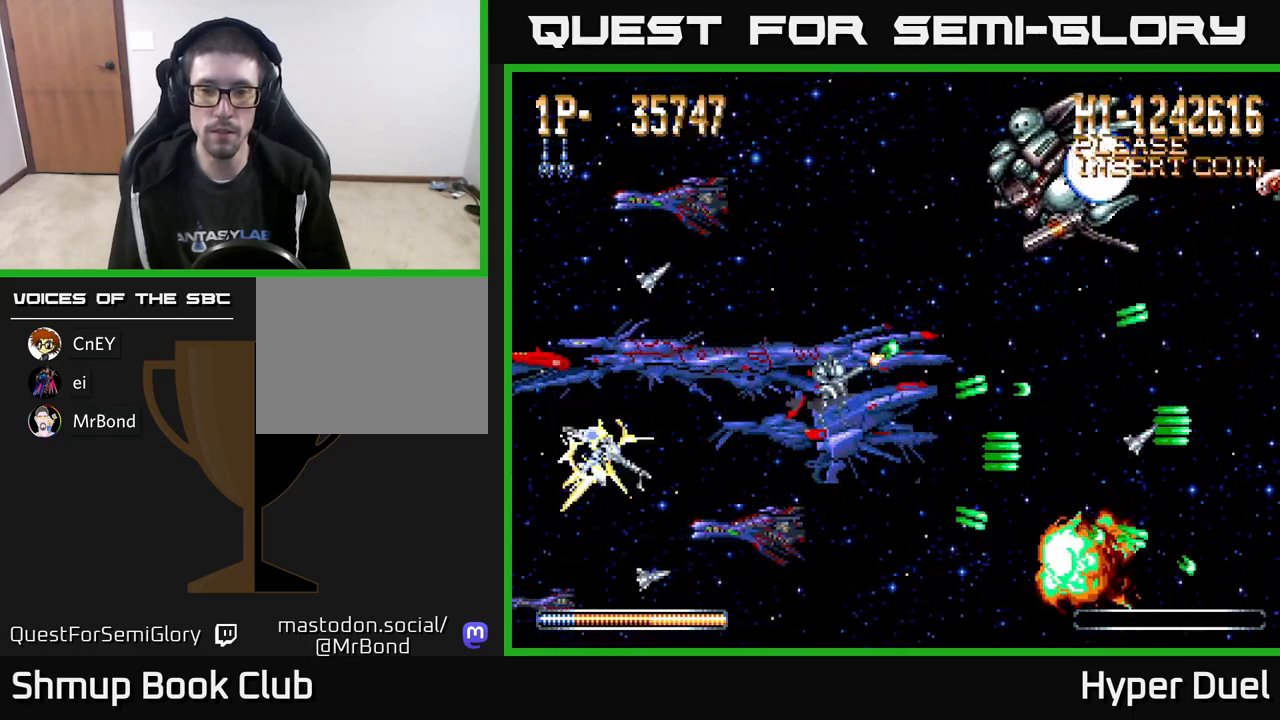
Gameplay with a controller (Xbox layout); each line is a JSON object with the inputs held at the frame after it. "events" lists button and stick changes between this image and that frame as [ms after this image, input, new state], when the widget could be followed in between. Not read: left_stick.
{"buttons": ["X"], "right_stick": "center", "events": [[167, "DPAD_UP", "down"], [300, "DPAD_UP", "up"]]}
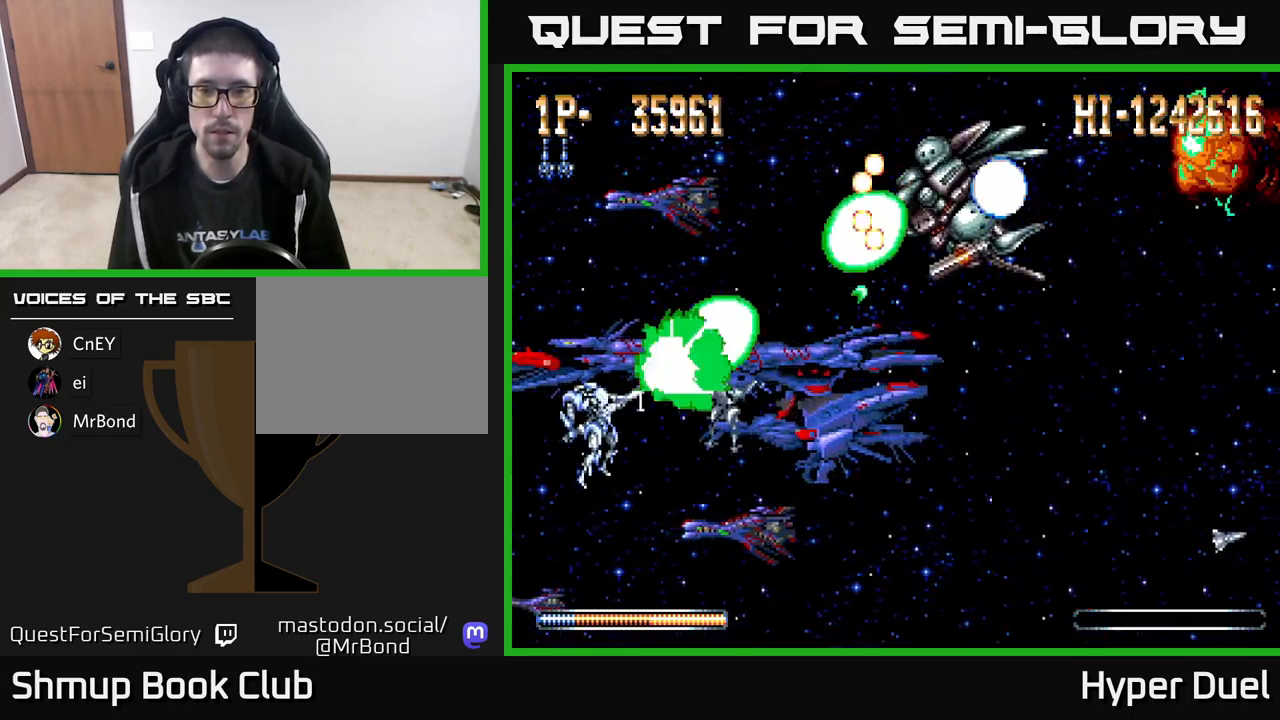
{"buttons": ["X"], "right_stick": "center", "events": []}
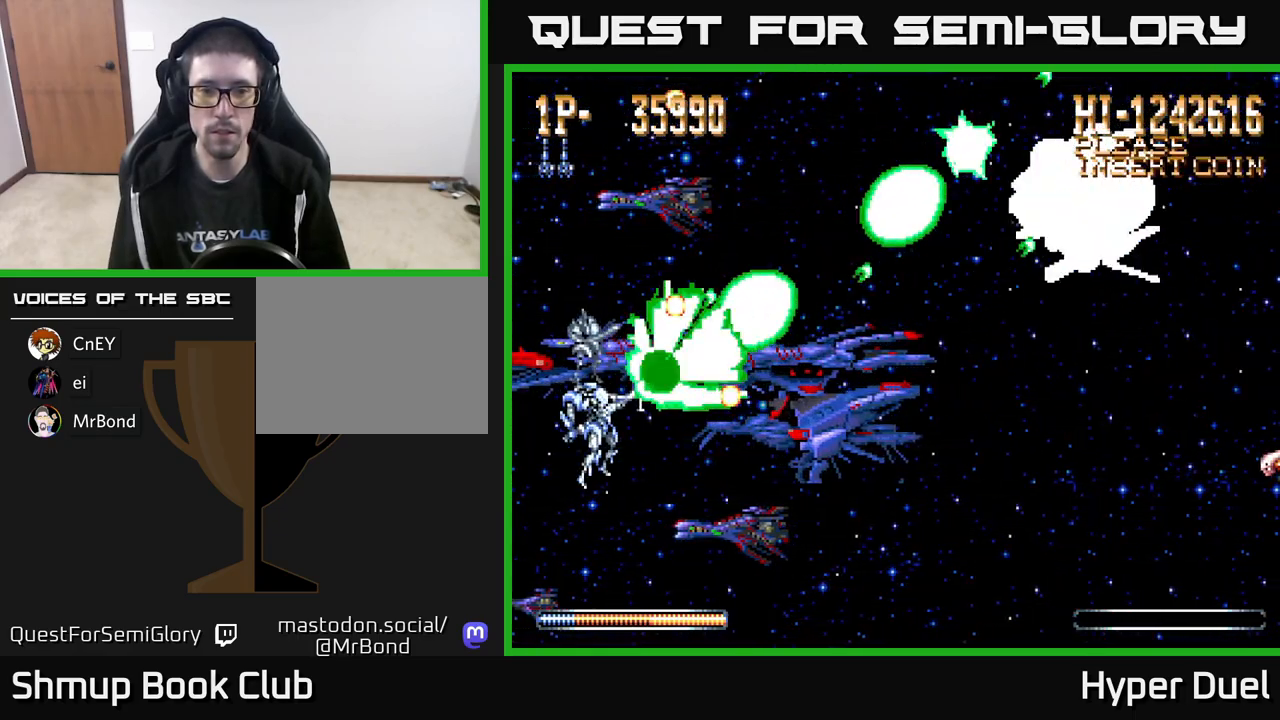
{"buttons": ["X"], "right_stick": "center", "events": []}
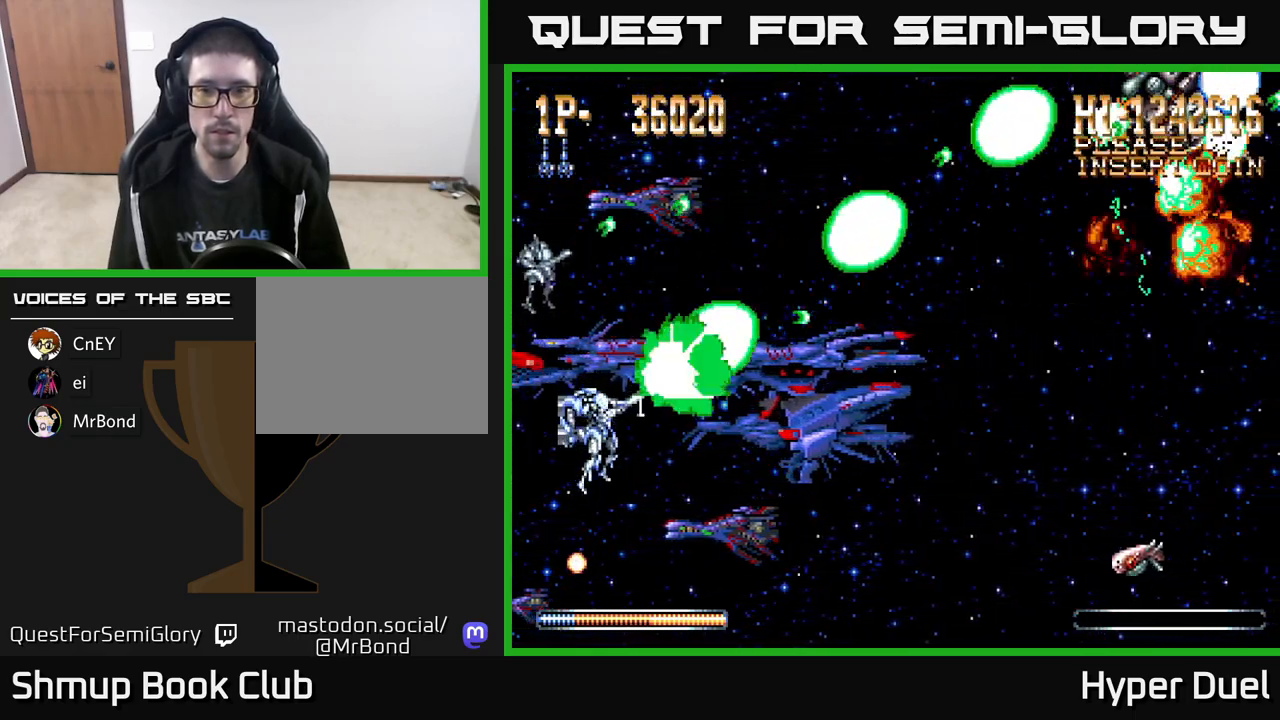
{"buttons": ["X", "DPAD_UP"], "right_stick": "center", "events": [[33, "DPAD_DOWN", "down"], [267, "DPAD_DOWN", "up"], [400, "DPAD_UP", "down"]]}
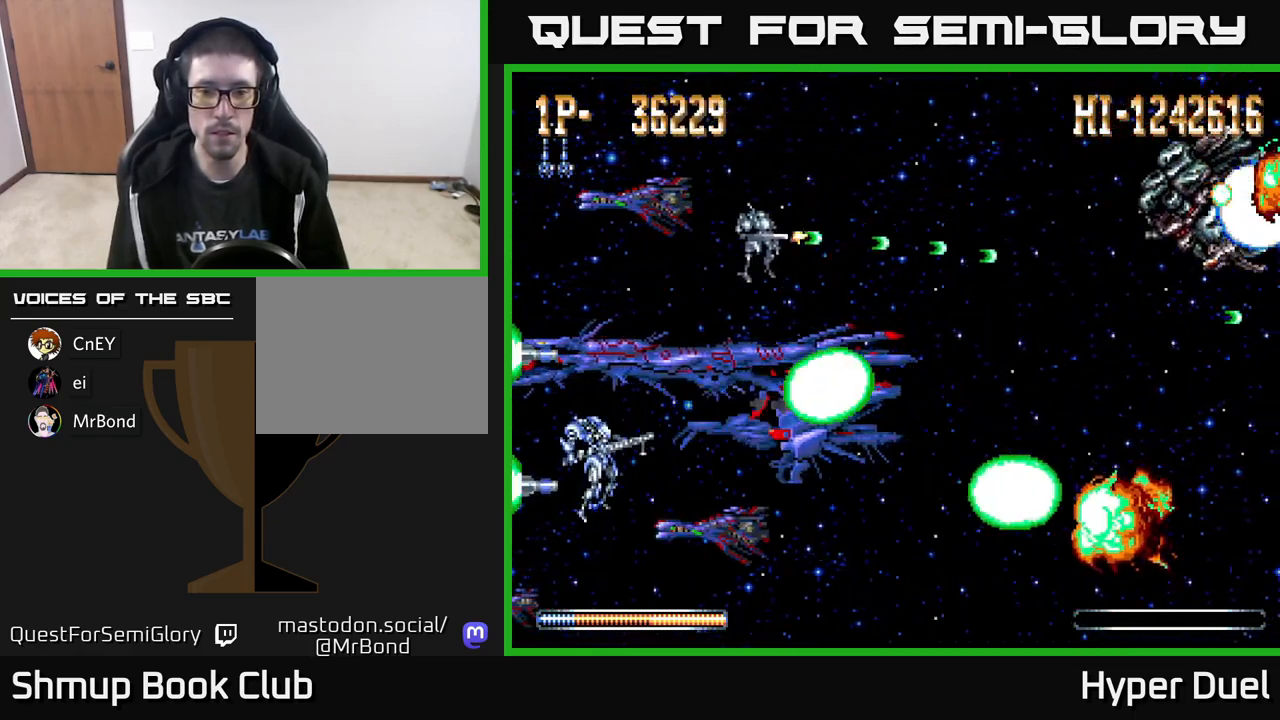
{"buttons": ["X"], "right_stick": "center", "events": [[33, "DPAD_UP", "up"]]}
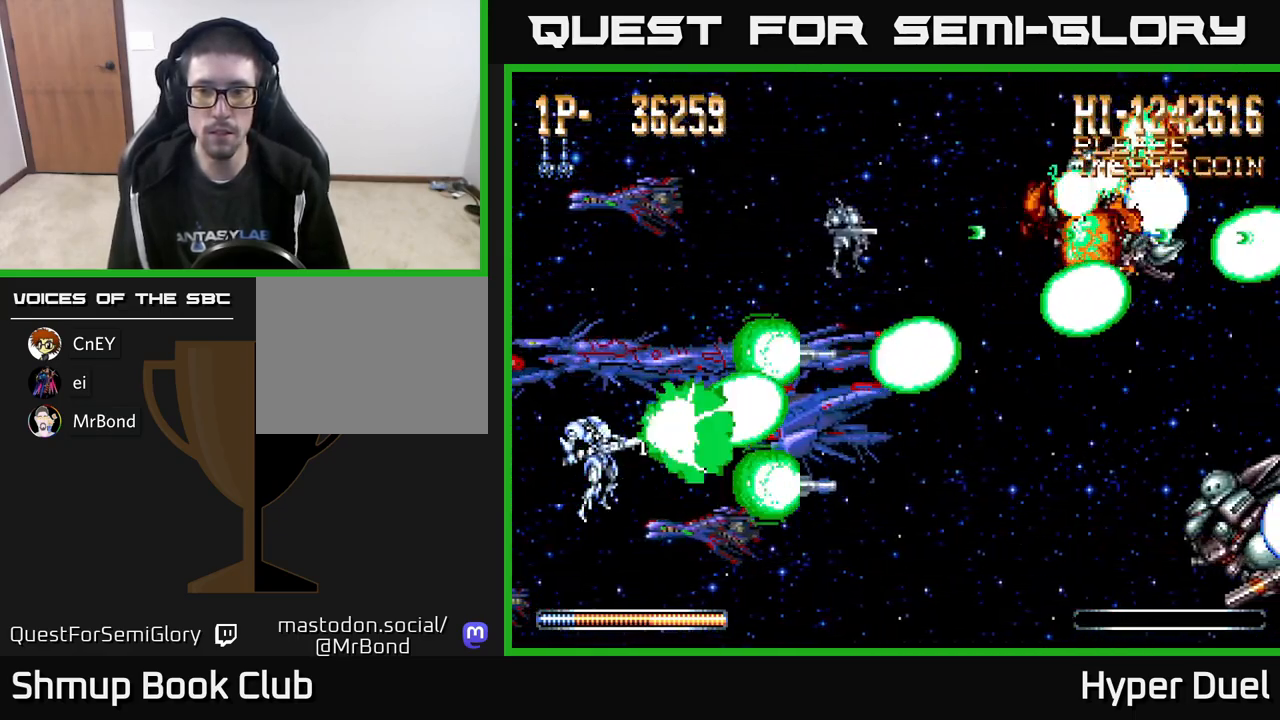
{"buttons": ["X"], "right_stick": "center", "events": [[233, "DPAD_DOWN", "down"], [333, "DPAD_DOWN", "up"]]}
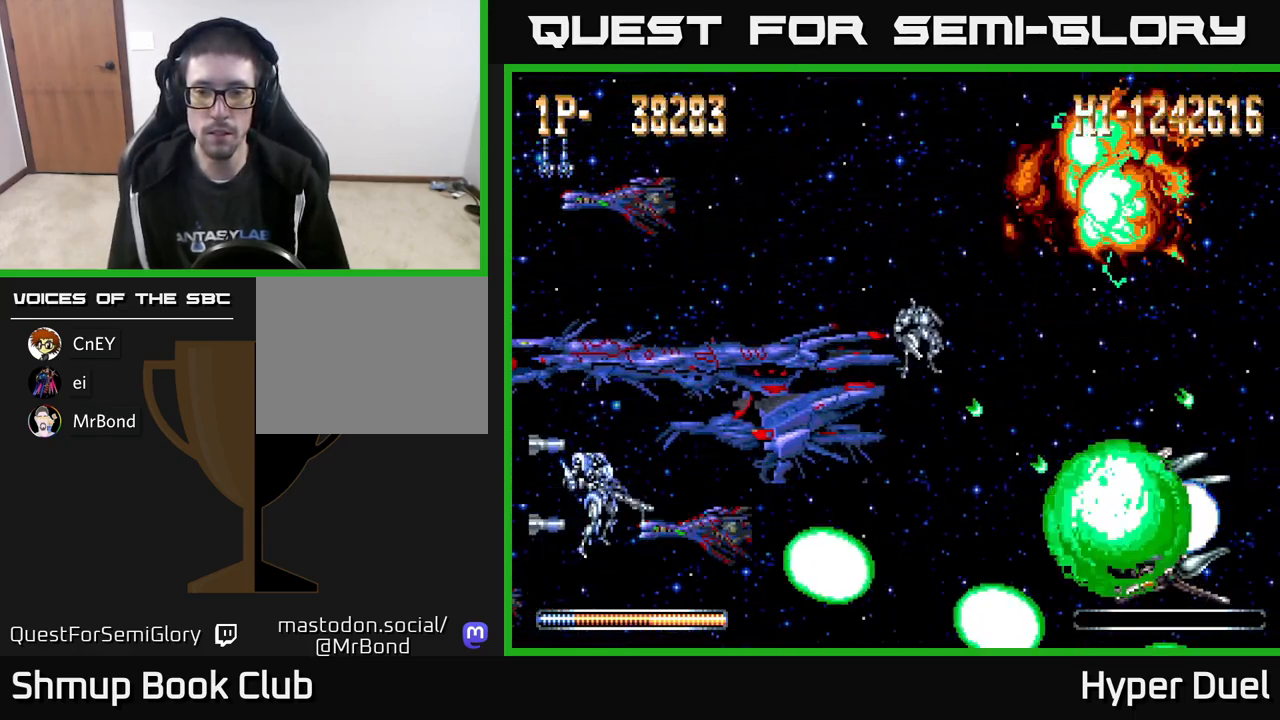
{"buttons": ["X"], "right_stick": "center", "events": [[233, "DPAD_UP", "down"], [267, "DPAD_UP", "up"]]}
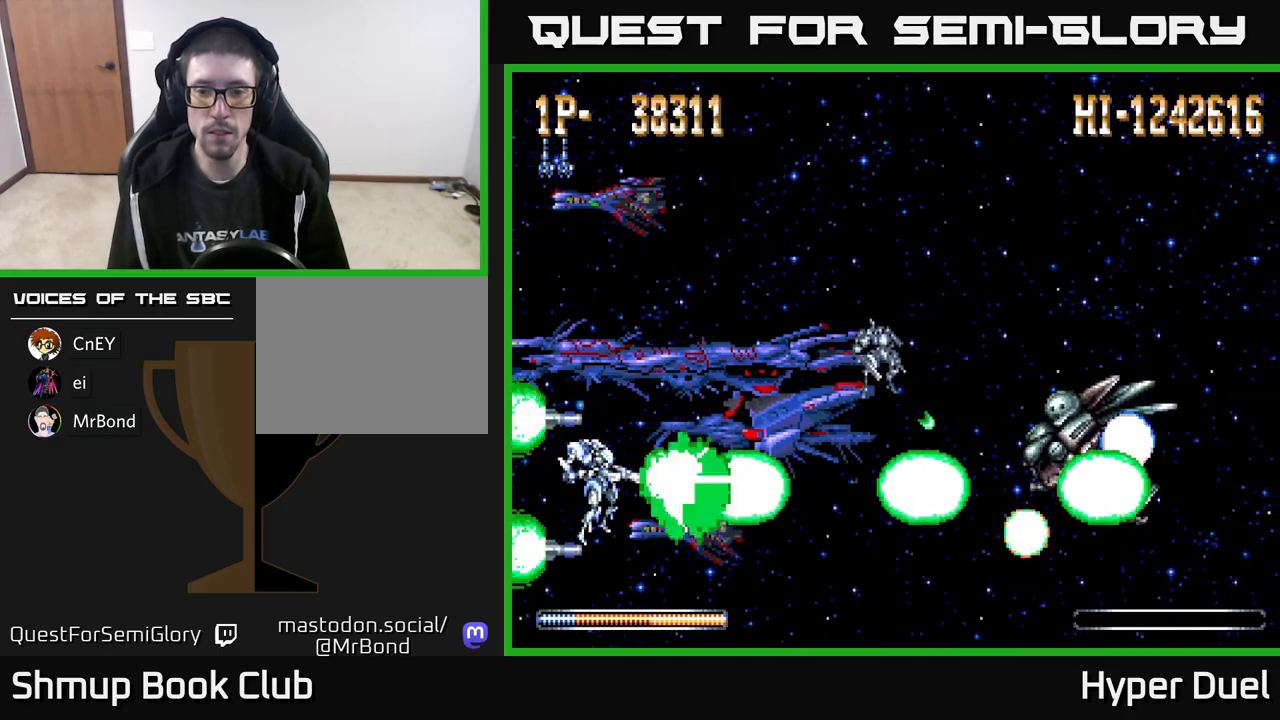
{"buttons": ["X"], "right_stick": "center", "events": [[233, "DPAD_UP", "down"], [300, "DPAD_UP", "up"]]}
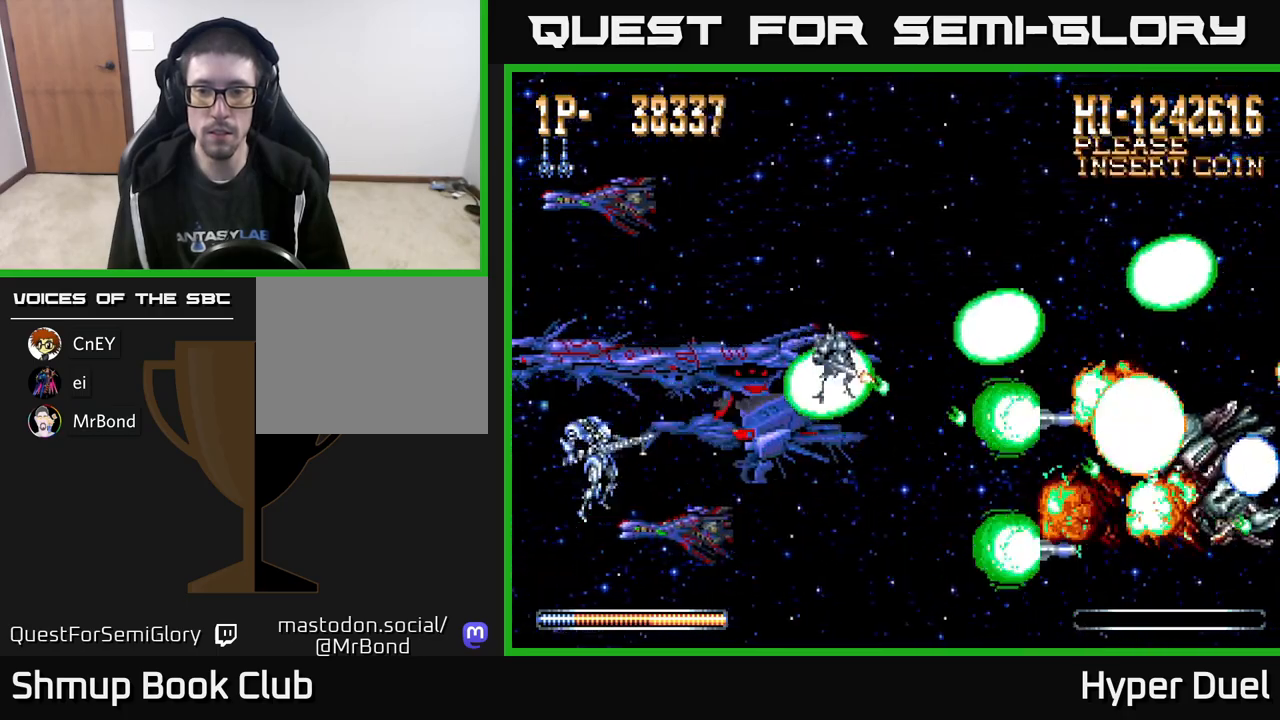
{"buttons": ["X"], "right_stick": "center", "events": []}
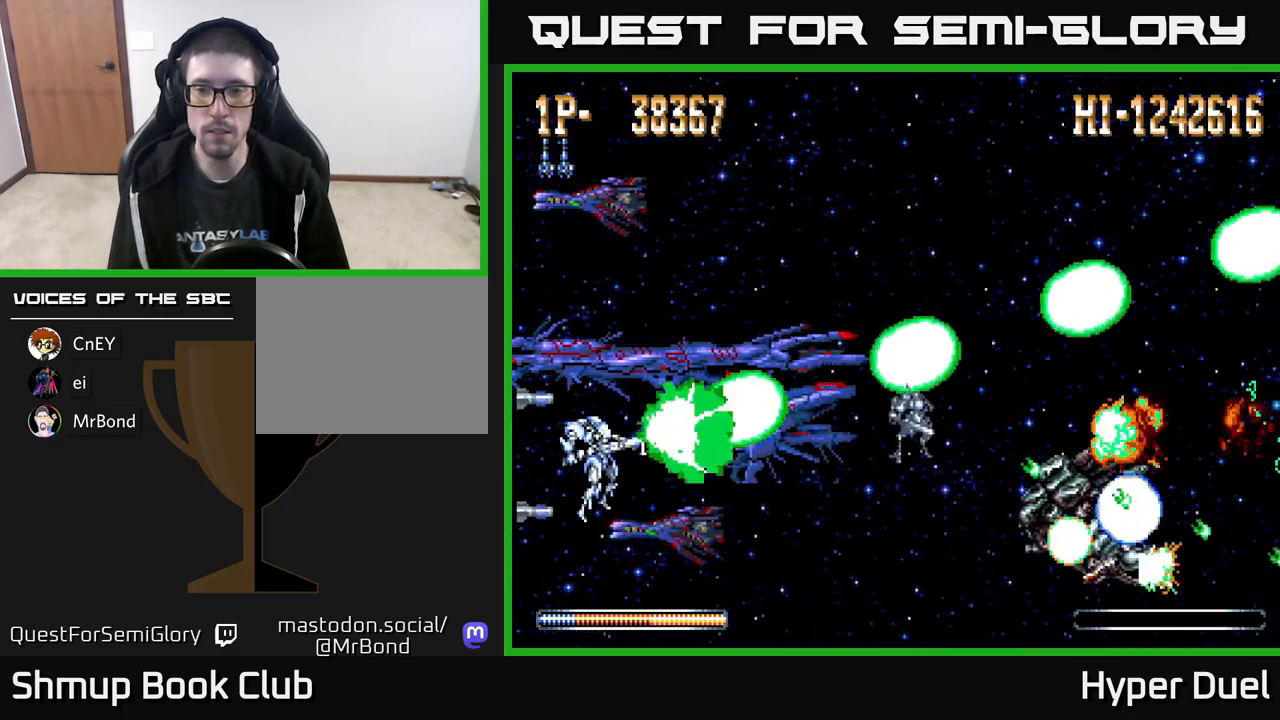
{"buttons": ["X"], "right_stick": "center", "events": []}
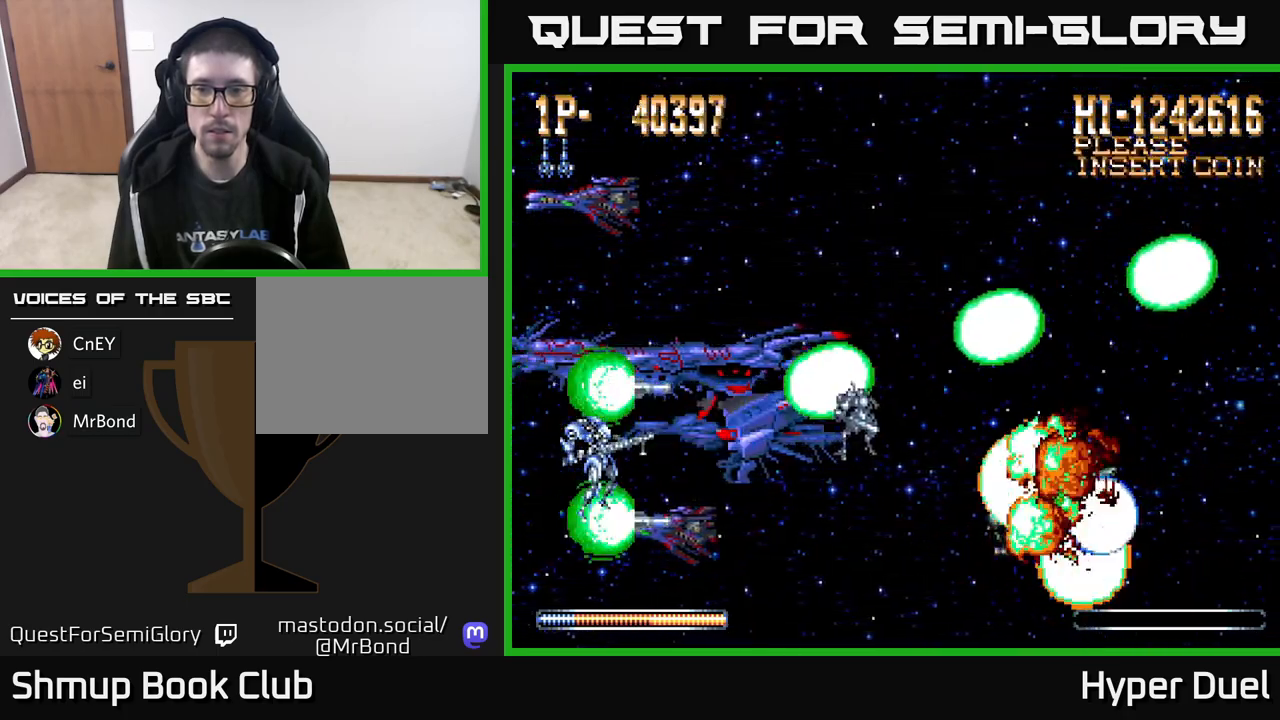
{"buttons": ["X"], "right_stick": "center", "events": []}
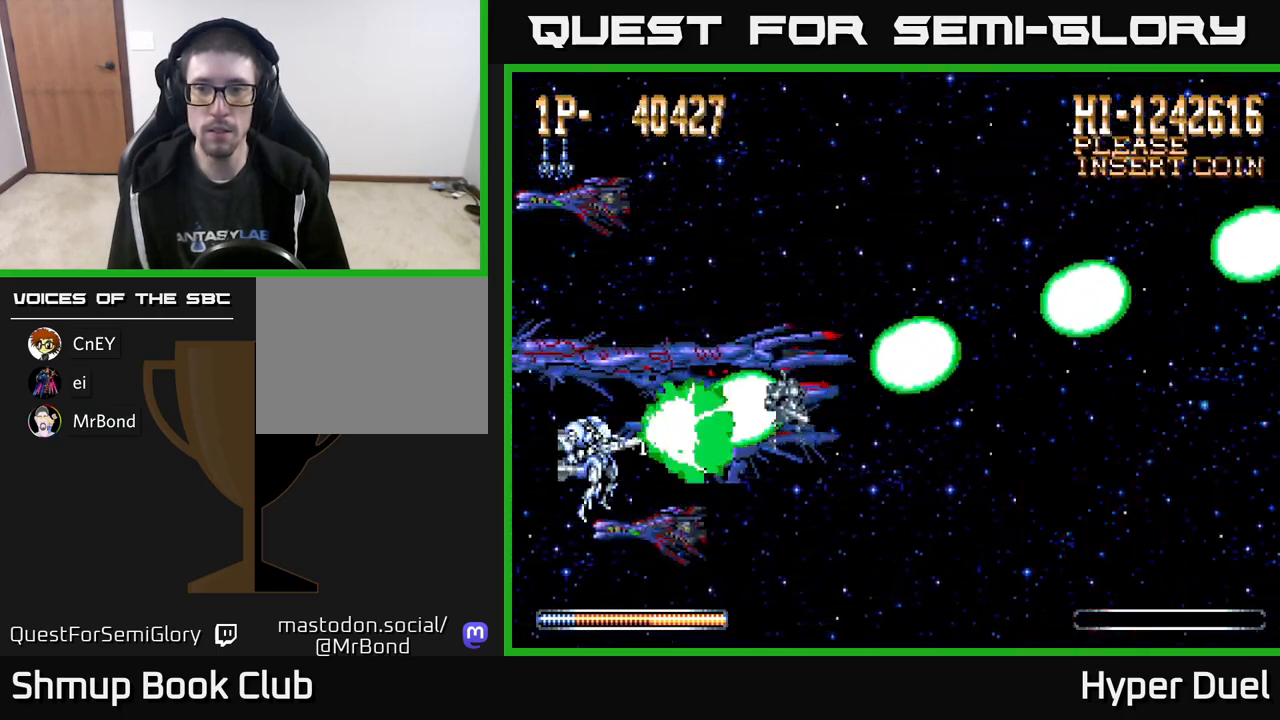
{"buttons": ["X"], "right_stick": "center", "events": []}
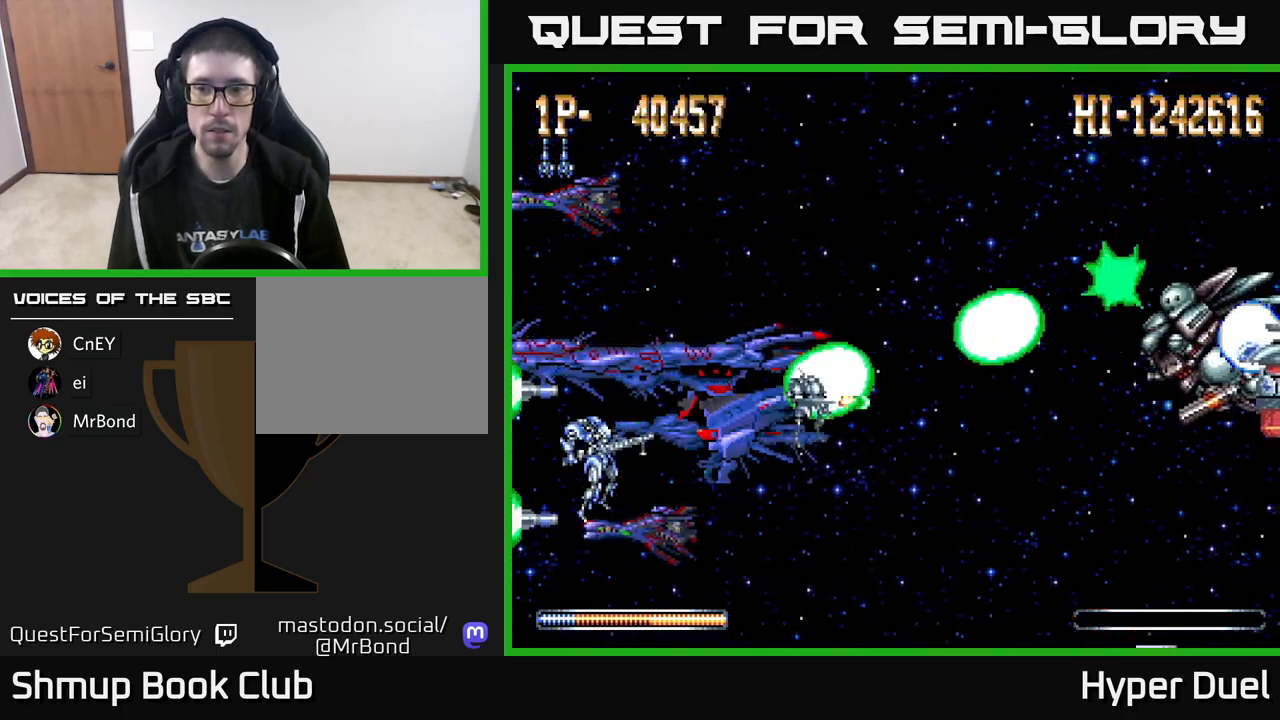
{"buttons": ["X"], "right_stick": "center", "events": []}
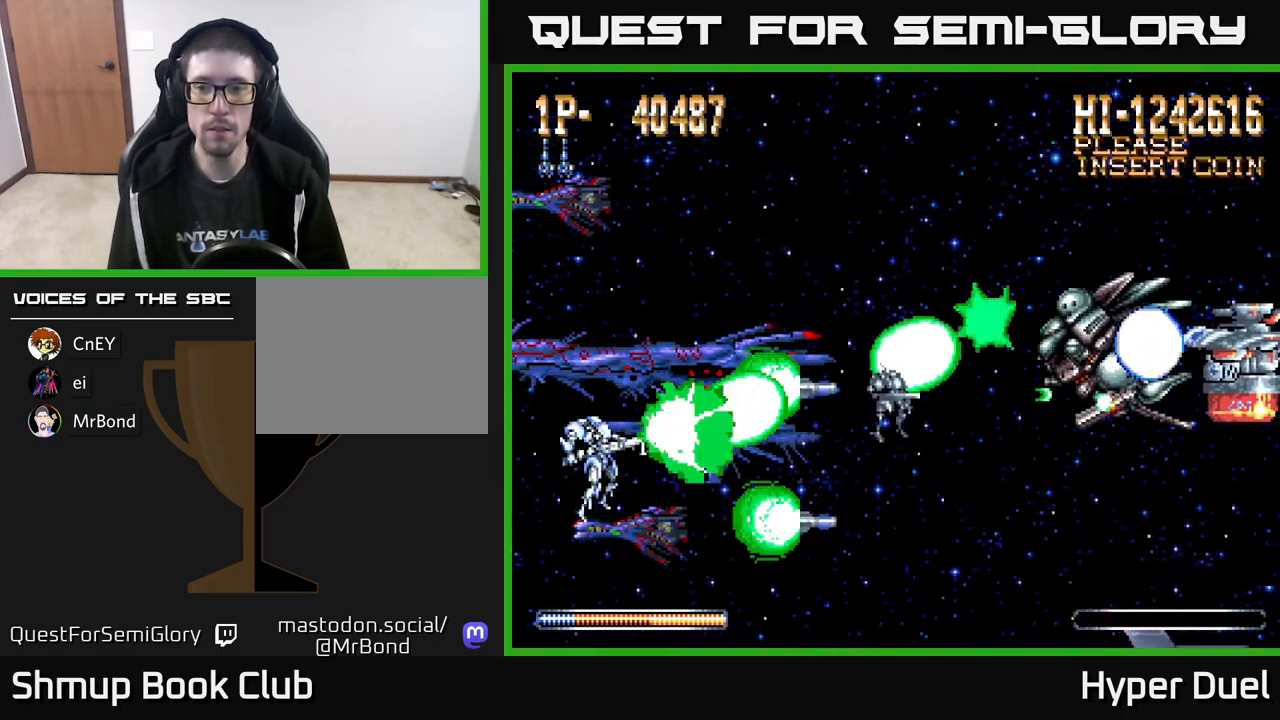
{"buttons": ["X"], "right_stick": "center", "events": []}
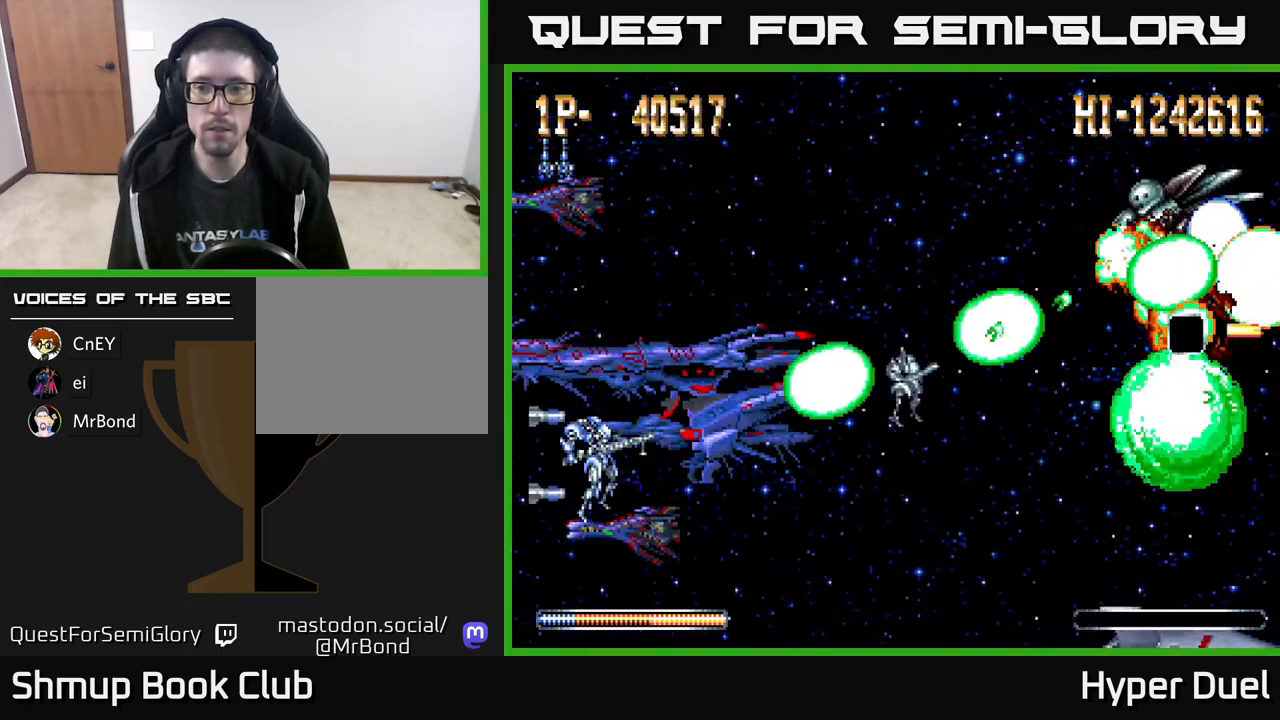
{"buttons": ["A", "DPAD_RIGHT"], "right_stick": "center", "events": [[100, "DPAD_RIGHT", "down"], [350, "A", "down"], [400, "X", "up"]]}
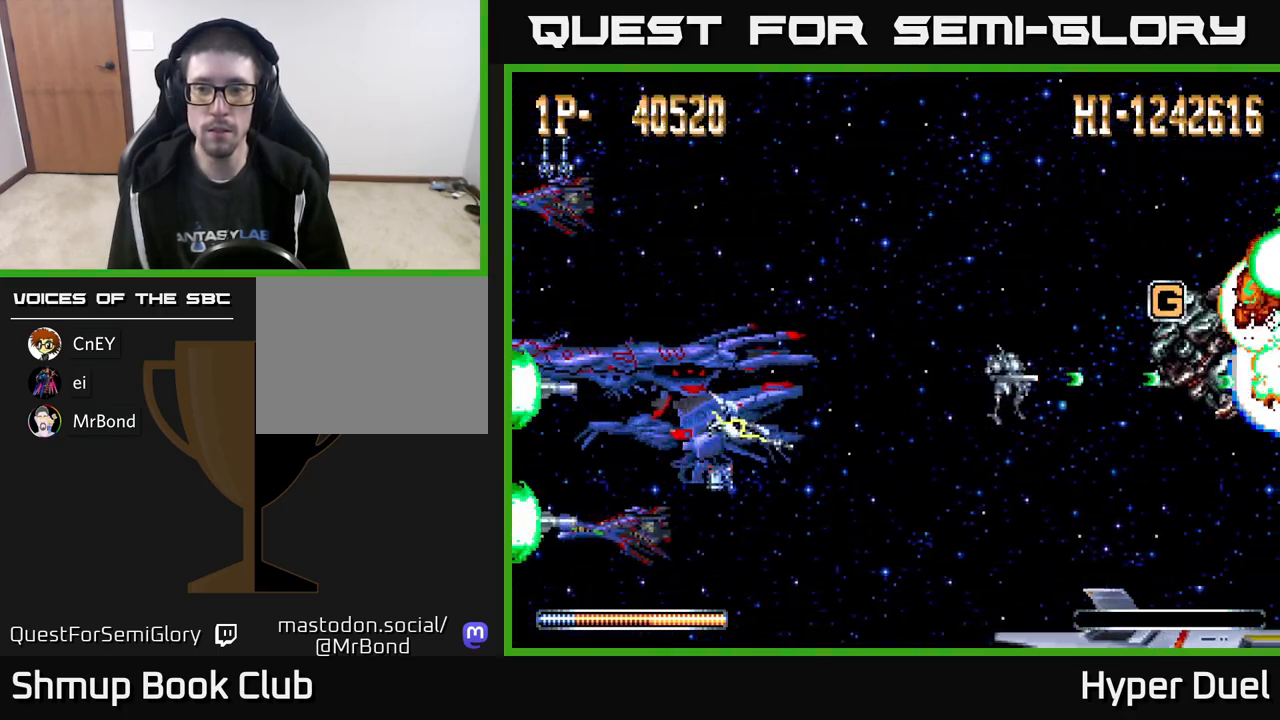
{"buttons": ["A"], "right_stick": "center", "events": [[67, "DPAD_UP", "down"], [250, "DPAD_UP", "up"], [417, "DPAD_RIGHT", "up"]]}
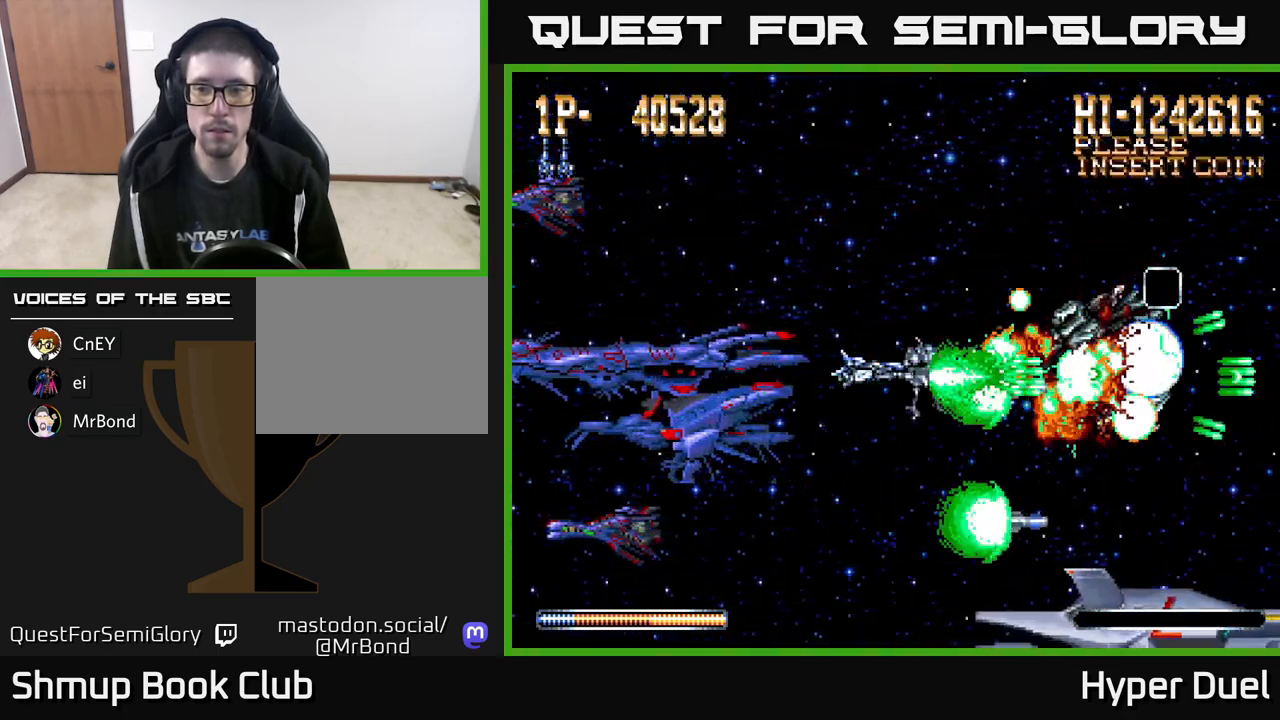
{"buttons": ["A"], "right_stick": "center", "events": [[267, "DPAD_RIGHT", "down"], [383, "DPAD_RIGHT", "up"]]}
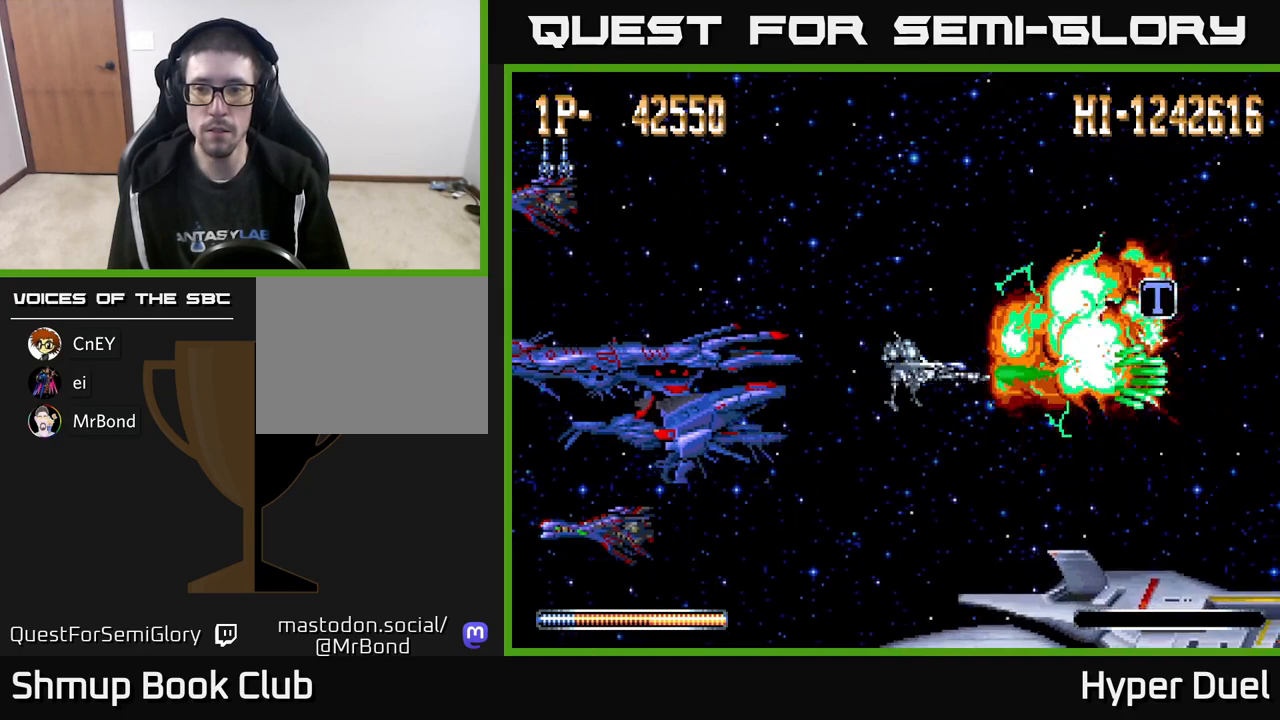
{"buttons": ["A"], "right_stick": "center", "events": []}
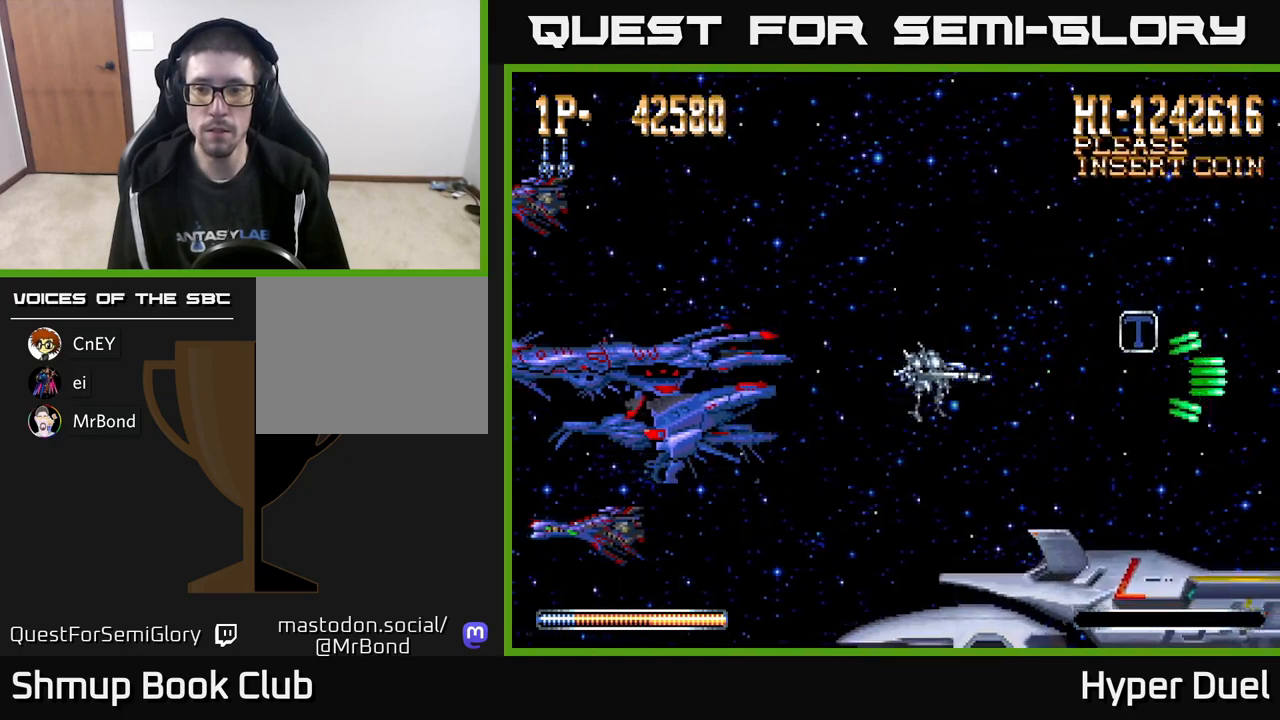
{"buttons": ["A", "DPAD_DOWN", "DPAD_RIGHT"], "right_stick": "center", "events": [[67, "DPAD_UP", "down"], [183, "DPAD_RIGHT", "down"], [233, "DPAD_UP", "up"], [317, "DPAD_RIGHT", "up"], [400, "DPAD_RIGHT", "down"], [500, "DPAD_DOWN", "down"]]}
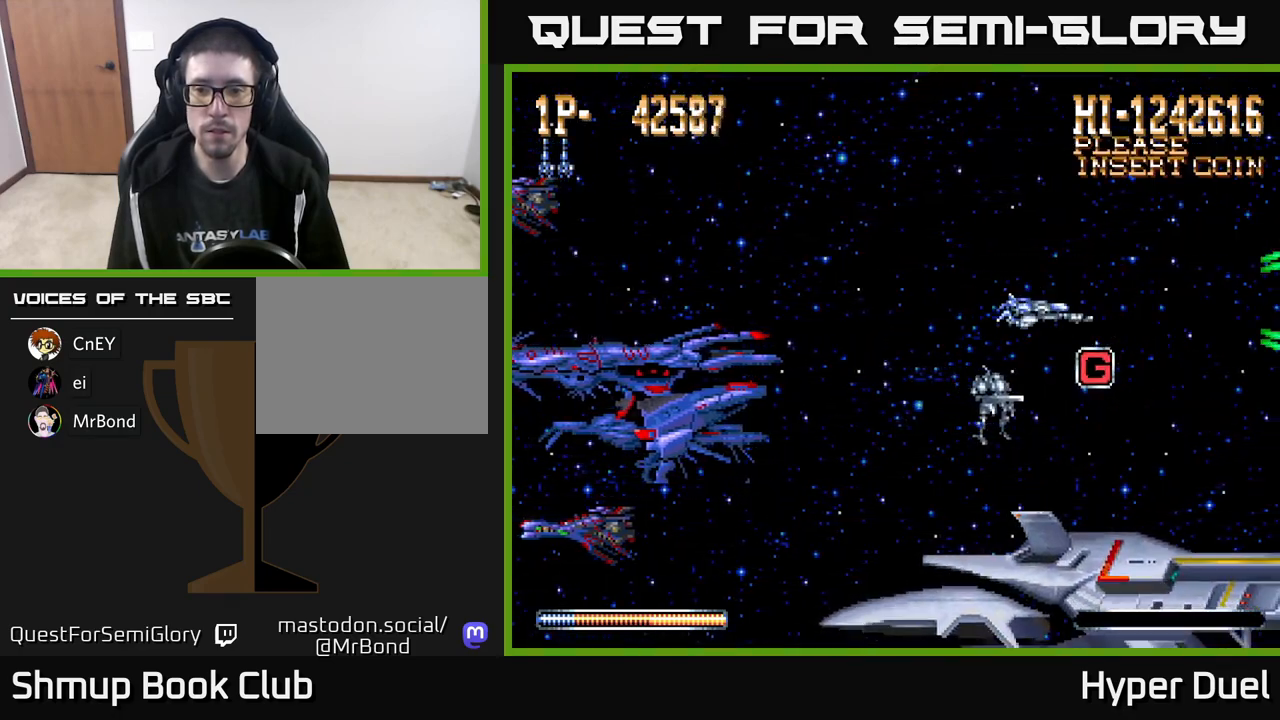
{"buttons": ["A", "DPAD_LEFT"], "right_stick": "center", "events": [[133, "DPAD_RIGHT", "up"], [217, "DPAD_LEFT", "down"], [250, "DPAD_DOWN", "up"]]}
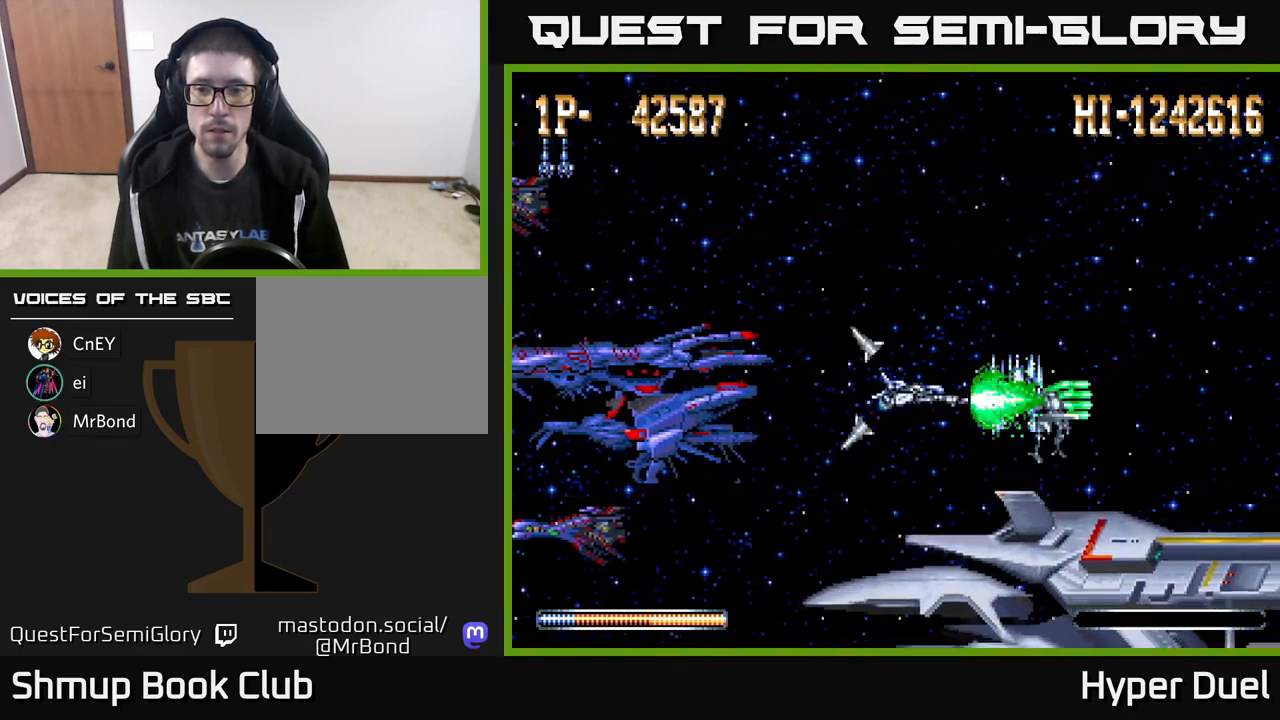
{"buttons": ["A", "DPAD_UP", "DPAD_LEFT"], "right_stick": "center", "events": [[400, "DPAD_UP", "down"]]}
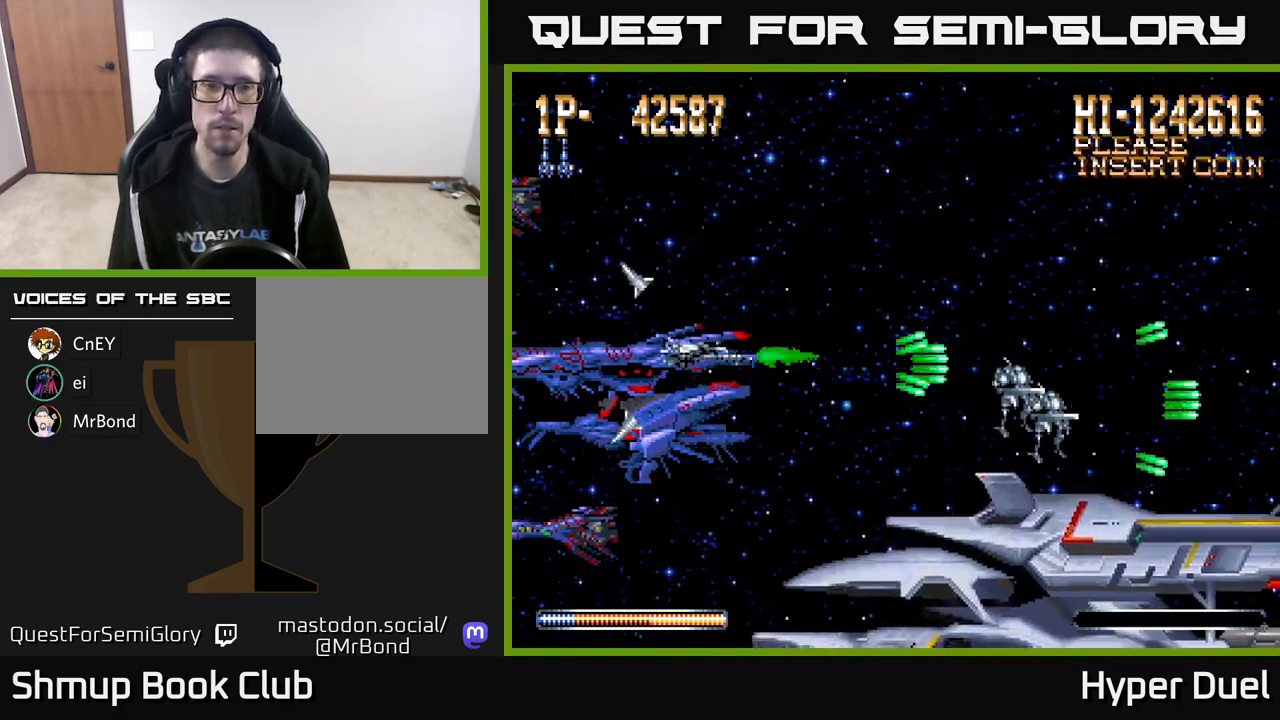
{"buttons": ["A", "DPAD_DOWN", "DPAD_LEFT"], "right_stick": "center", "events": [[17, "DPAD_UP", "up"], [217, "DPAD_DOWN", "down"]]}
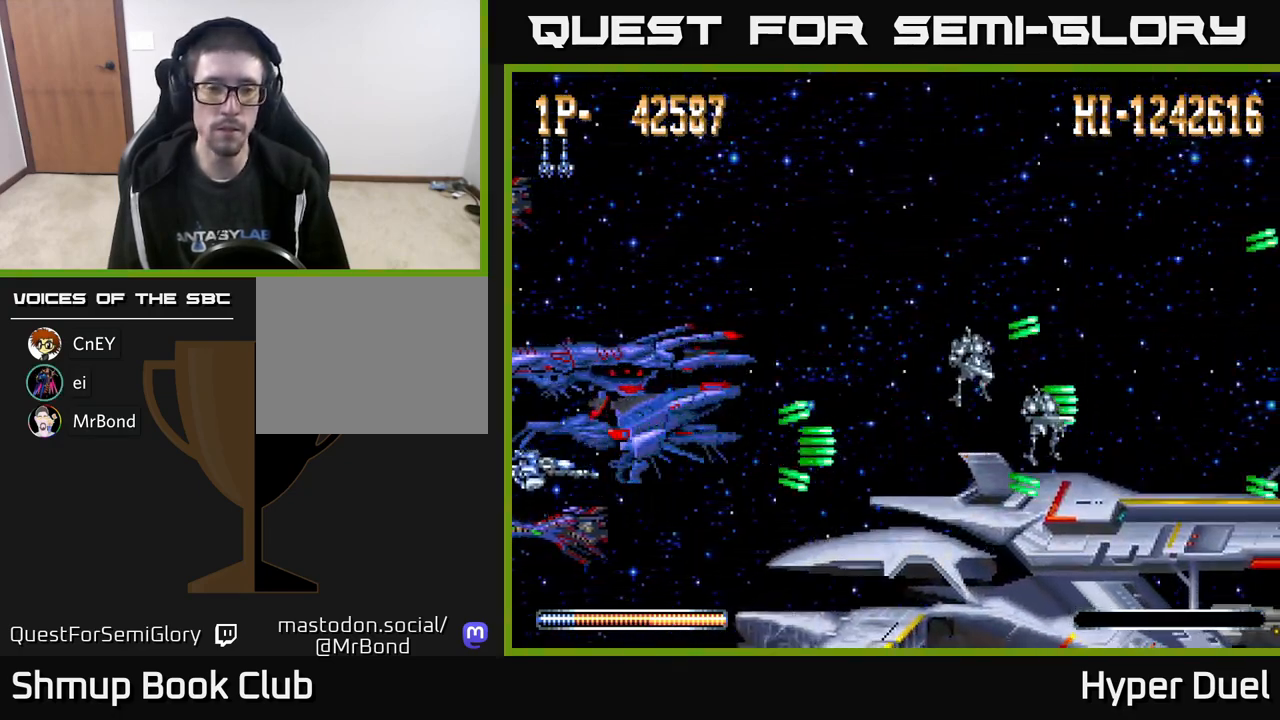
{"buttons": ["A"], "right_stick": "center", "events": [[83, "DPAD_DOWN", "up"], [150, "DPAD_LEFT", "up"]]}
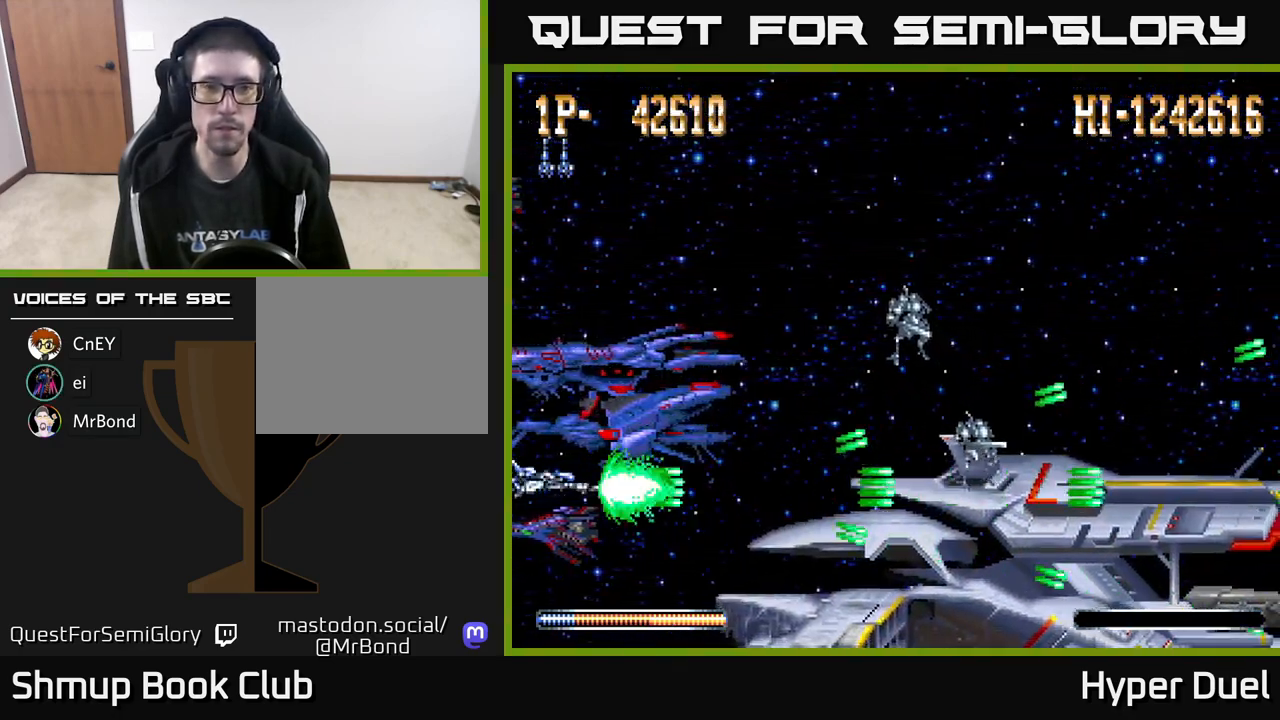
{"buttons": ["A"], "right_stick": "center", "events": [[367, "DPAD_DOWN", "down"], [467, "DPAD_DOWN", "up"]]}
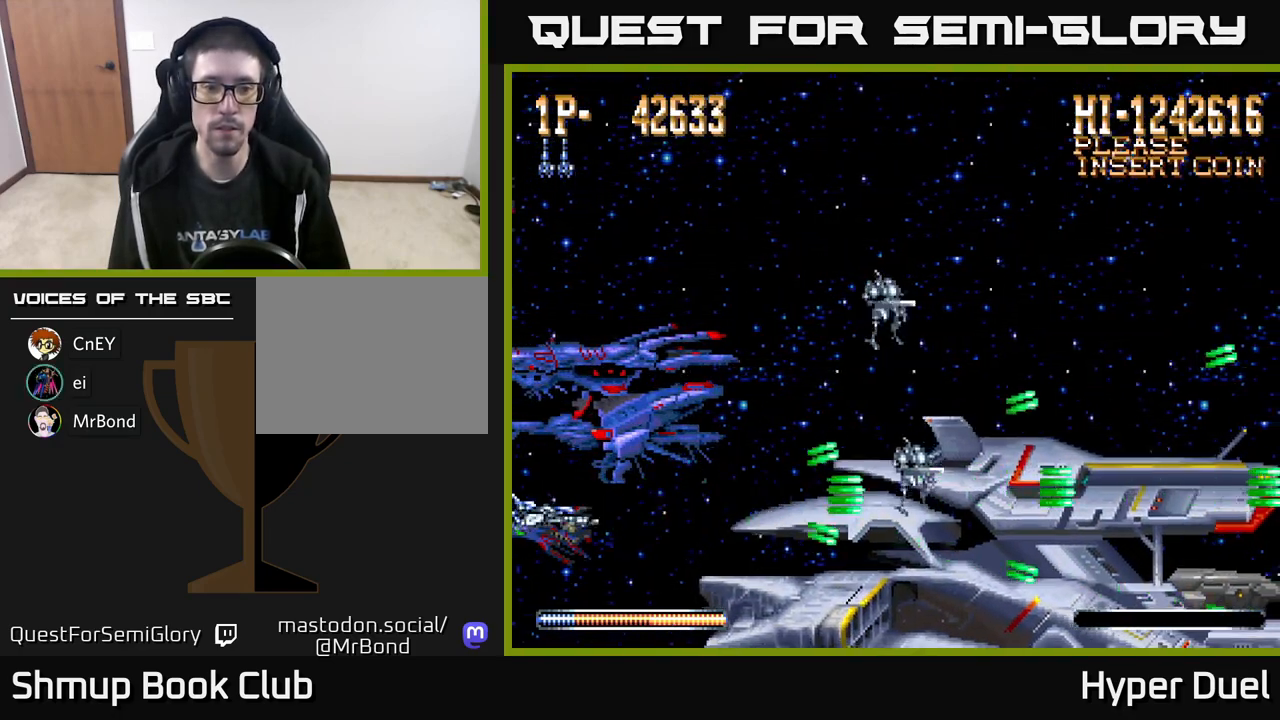
{"buttons": ["A"], "right_stick": "center", "events": [[217, "DPAD_DOWN", "down"], [267, "DPAD_DOWN", "up"]]}
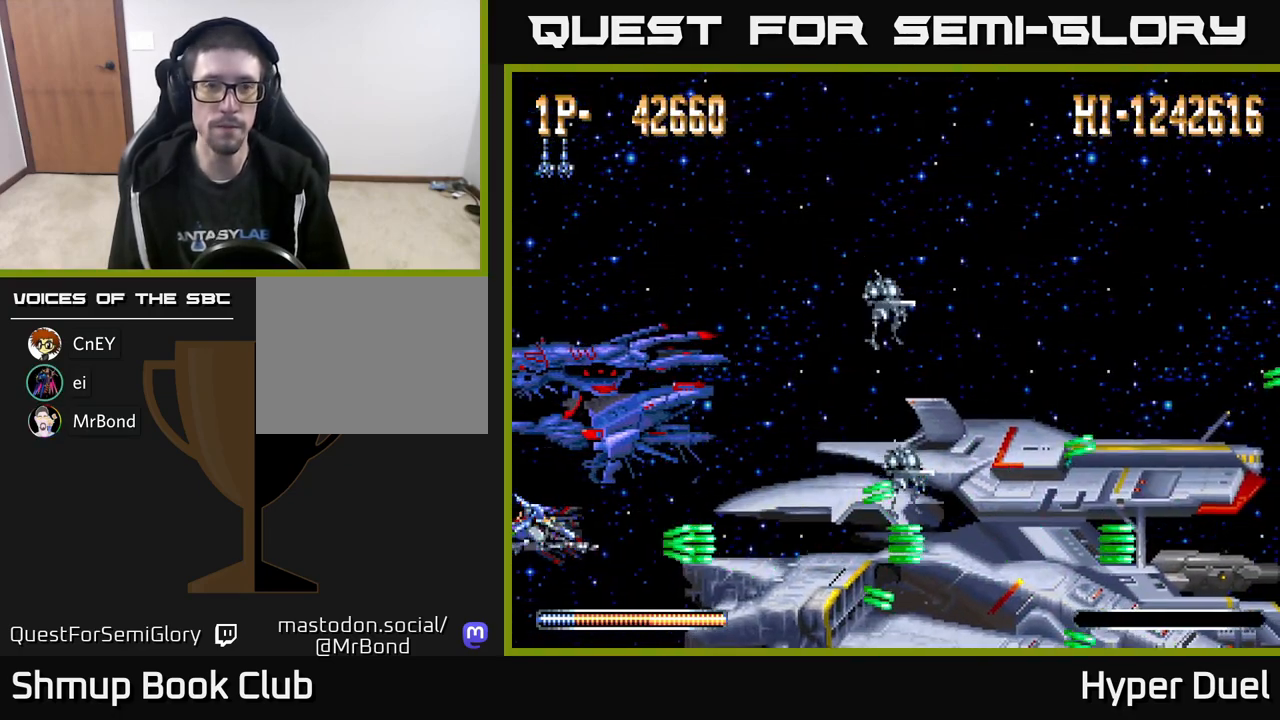
{"buttons": ["X"], "right_stick": "center", "events": [[17, "A", "up"], [33, "X", "down"]]}